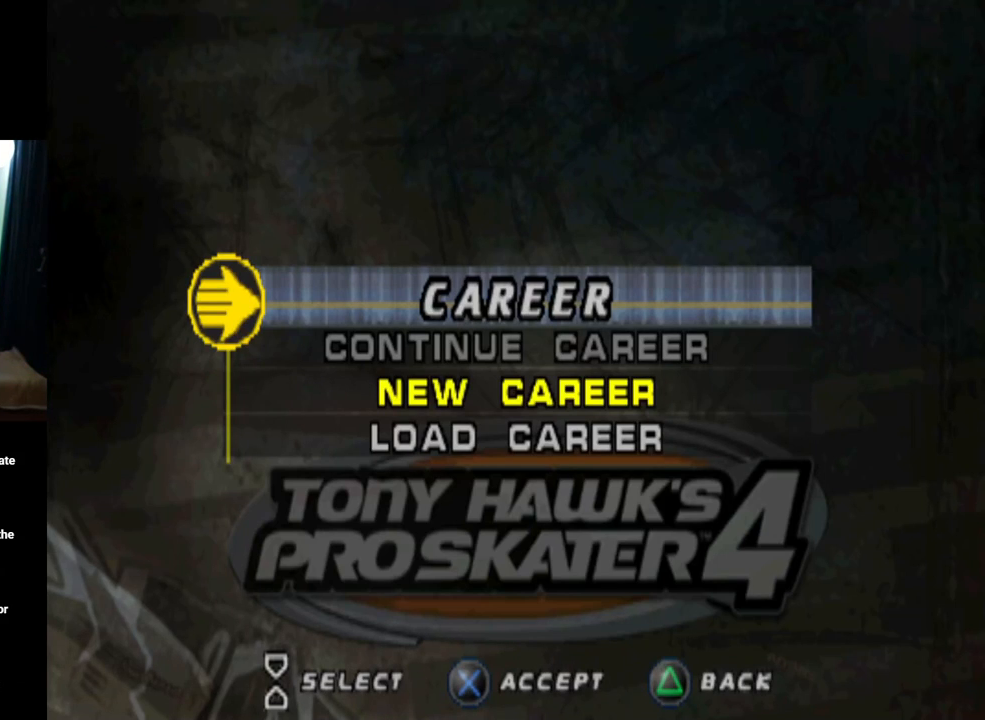
Gameplay with a controller (PlayStation layout); each line is a JSON object with the inputs held at the frame after it. "events" lists button and stick changes between this image and that frame as [ms after this image, input, new state], when the widget could be followed in between.
{"buttons": [], "left_stick": "center", "right_stick": "center", "events": [[267, "DPAD_DOWN", "down"], [467, "DPAD_DOWN", "up"]]}
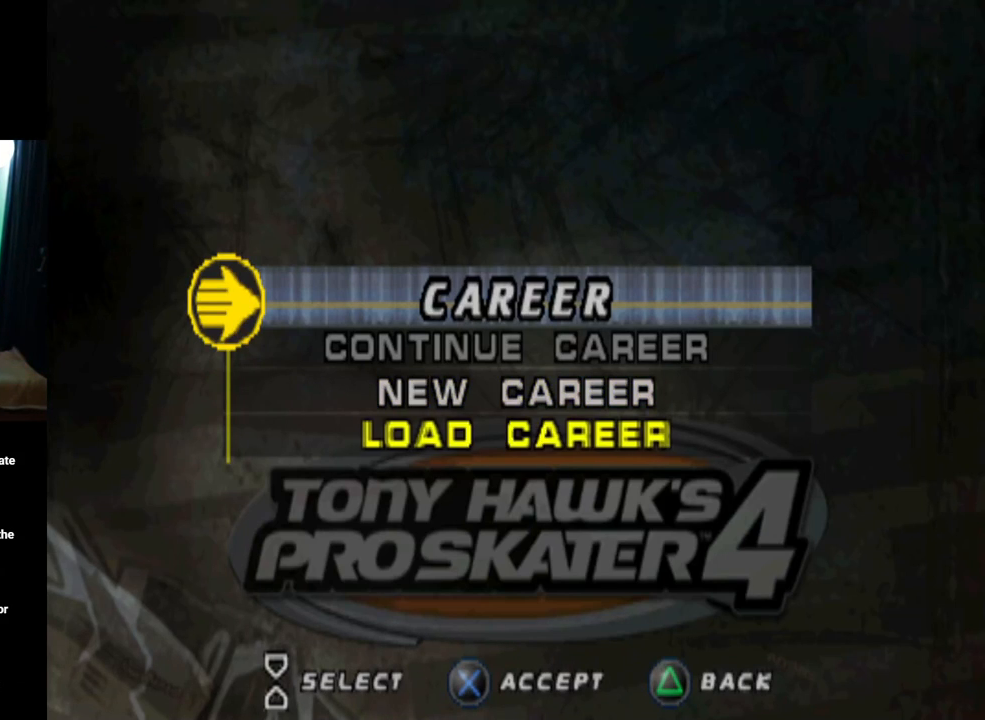
{"buttons": [], "left_stick": "center", "right_stick": "center", "events": [[233, "DPAD_UP", "down"], [417, "DPAD_UP", "up"]]}
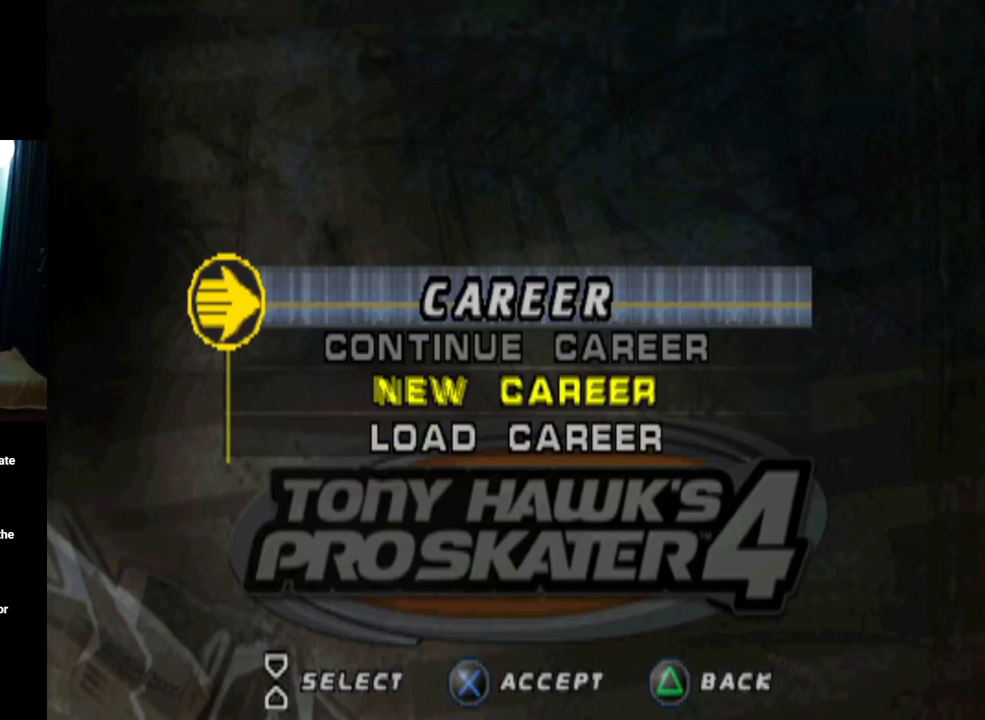
{"buttons": [], "left_stick": "center", "right_stick": "center", "events": []}
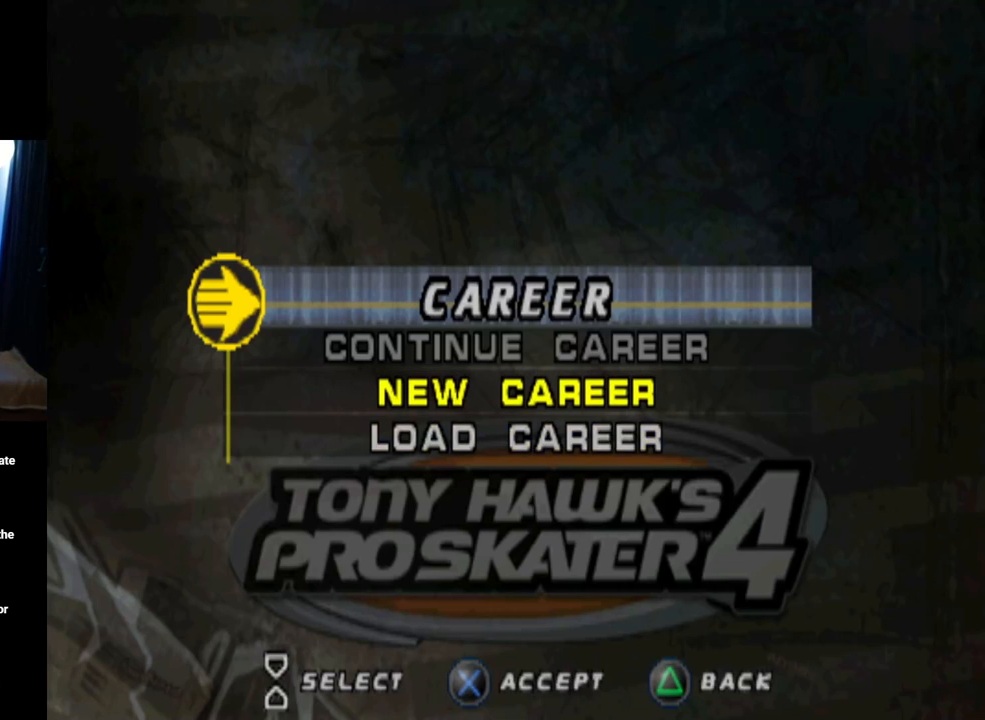
{"buttons": [], "left_stick": "center", "right_stick": "center", "events": []}
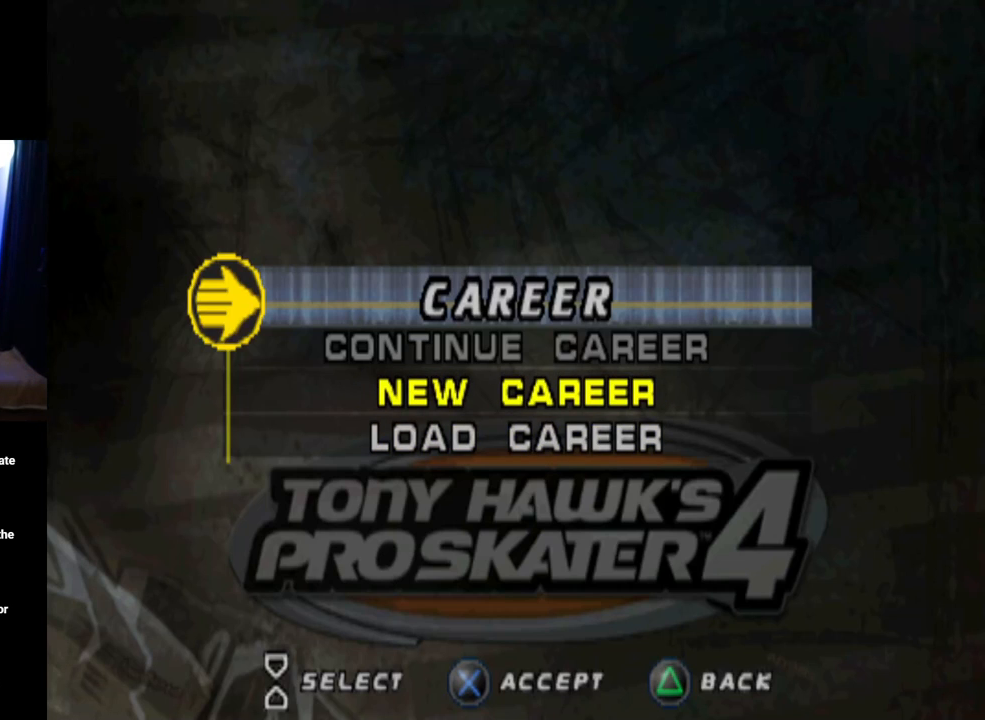
{"buttons": [], "left_stick": "center", "right_stick": "center", "events": []}
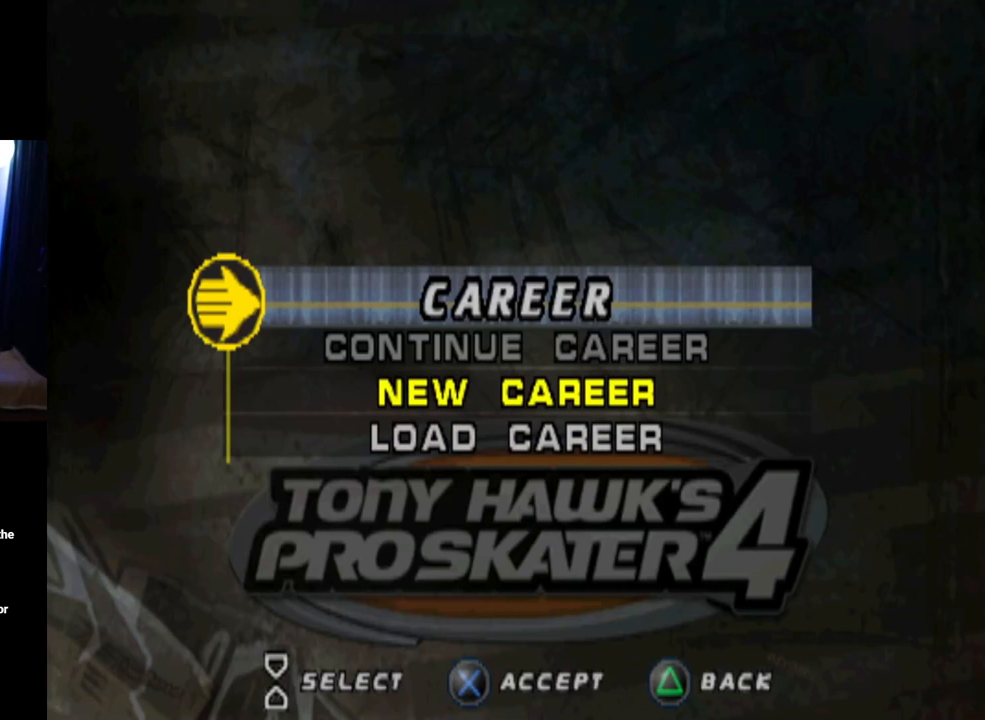
{"buttons": [], "left_stick": "center", "right_stick": "center", "events": []}
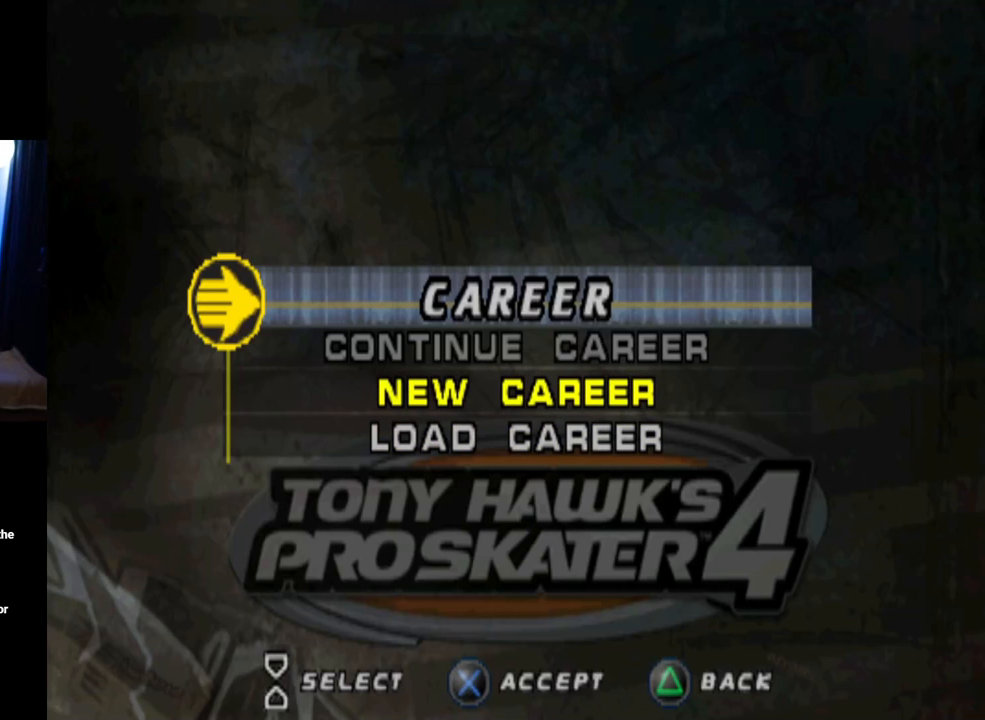
{"buttons": [], "left_stick": "center", "right_stick": "center", "events": []}
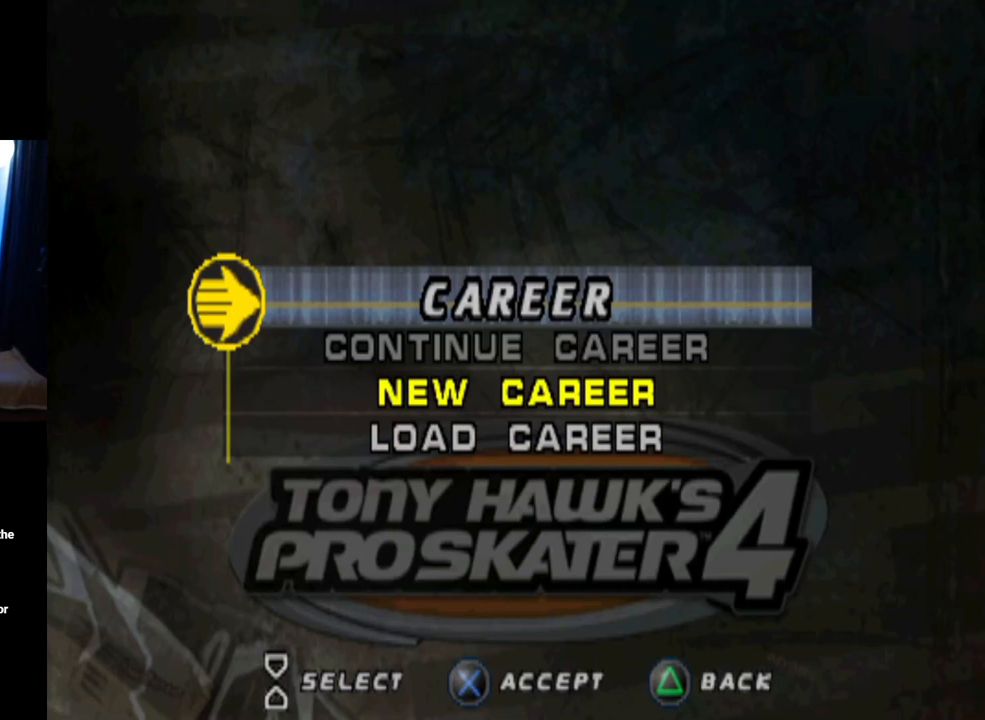
{"buttons": [], "left_stick": "center", "right_stick": "center", "events": []}
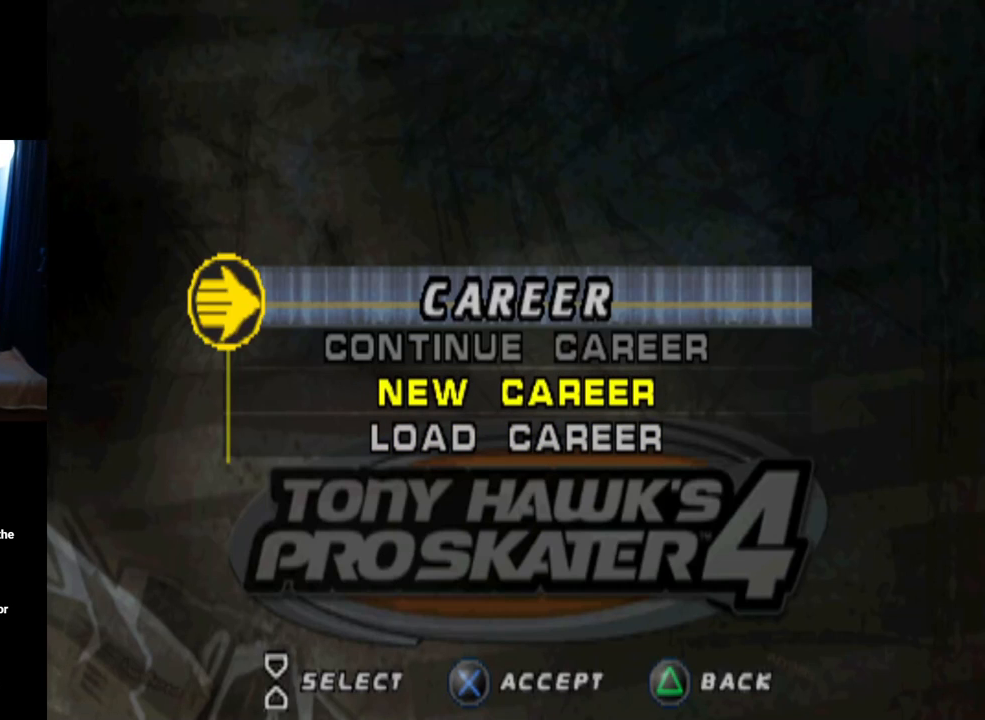
{"buttons": [], "left_stick": "center", "right_stick": "center", "events": []}
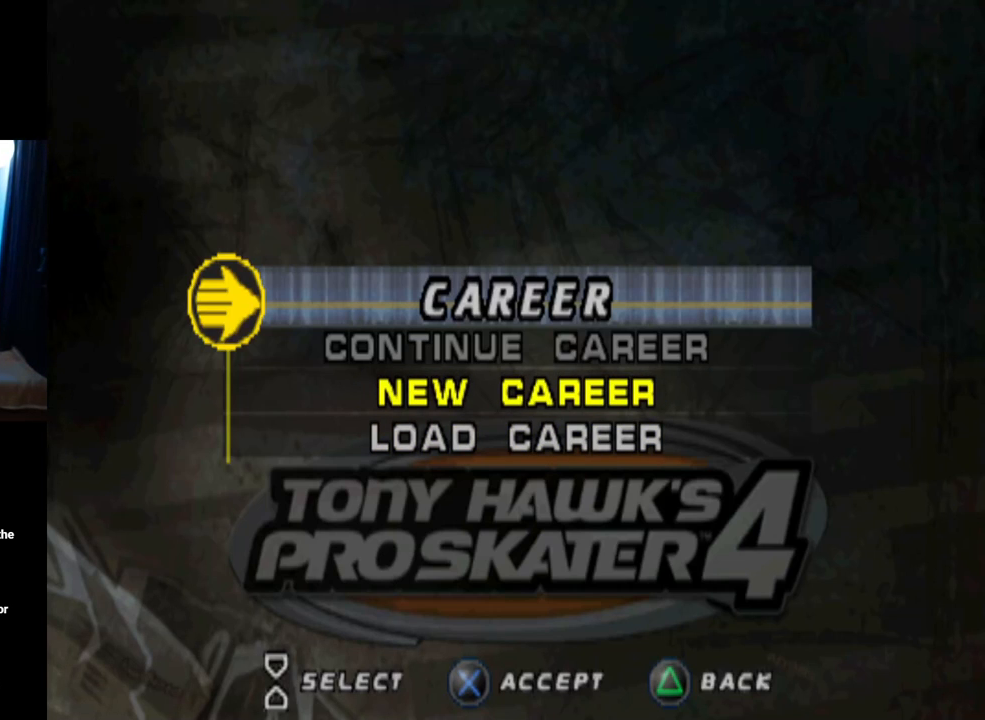
{"buttons": [], "left_stick": "center", "right_stick": "center", "events": [[167, "CROSS", "down"], [233, "CROSS", "up"]]}